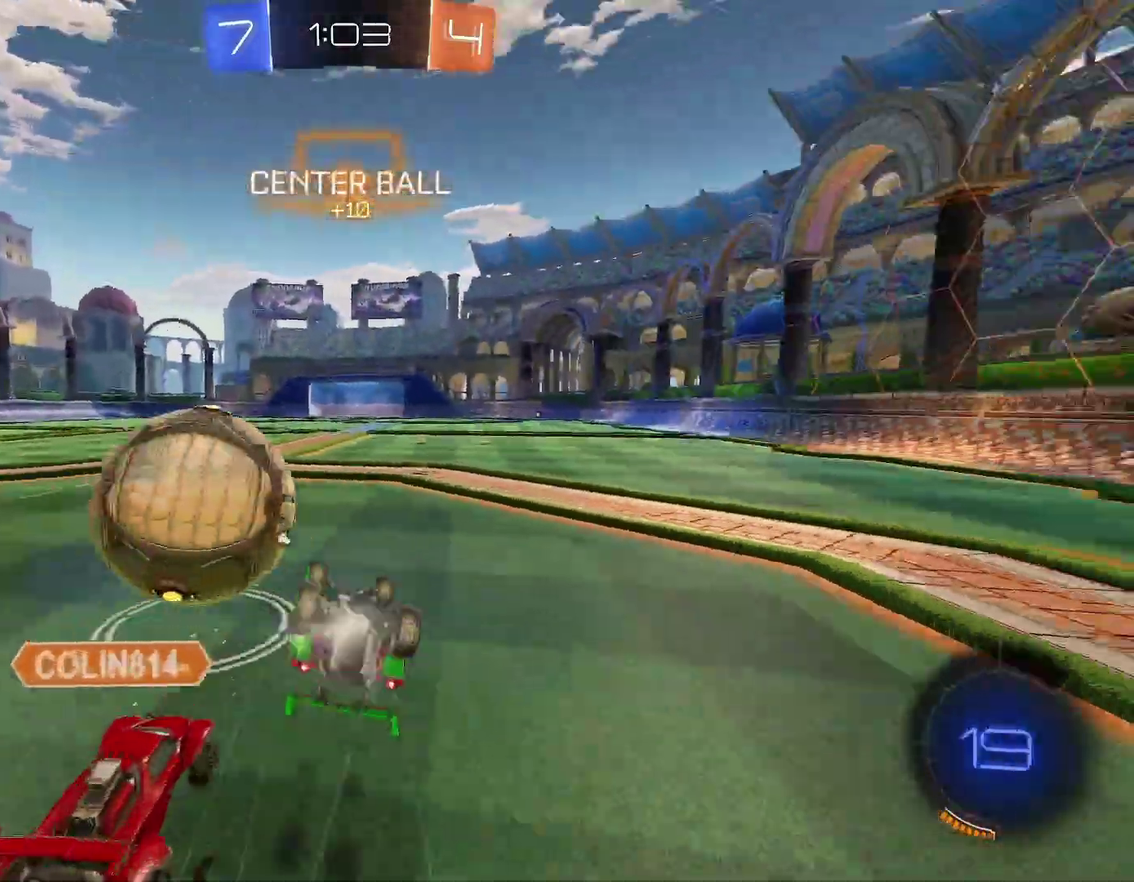
Gameplay with a controller (Xbox layout); each line is a JSON object with the inputs held at the frame after it. "events" lists button and stick changes between this image and that frame as [ms after this image, input, new state], when the widget could be followed in between. This document gives stick clicks only as held states, not as events. Not read: L2 R2 R3 right_stick.
{"buttons": ["R1"], "left_stick": "center", "events": [[250, "Y", "up"], [300, "B", "up"], [350, "left_stick", "down-right"], [433, "left_stick", "center"]]}
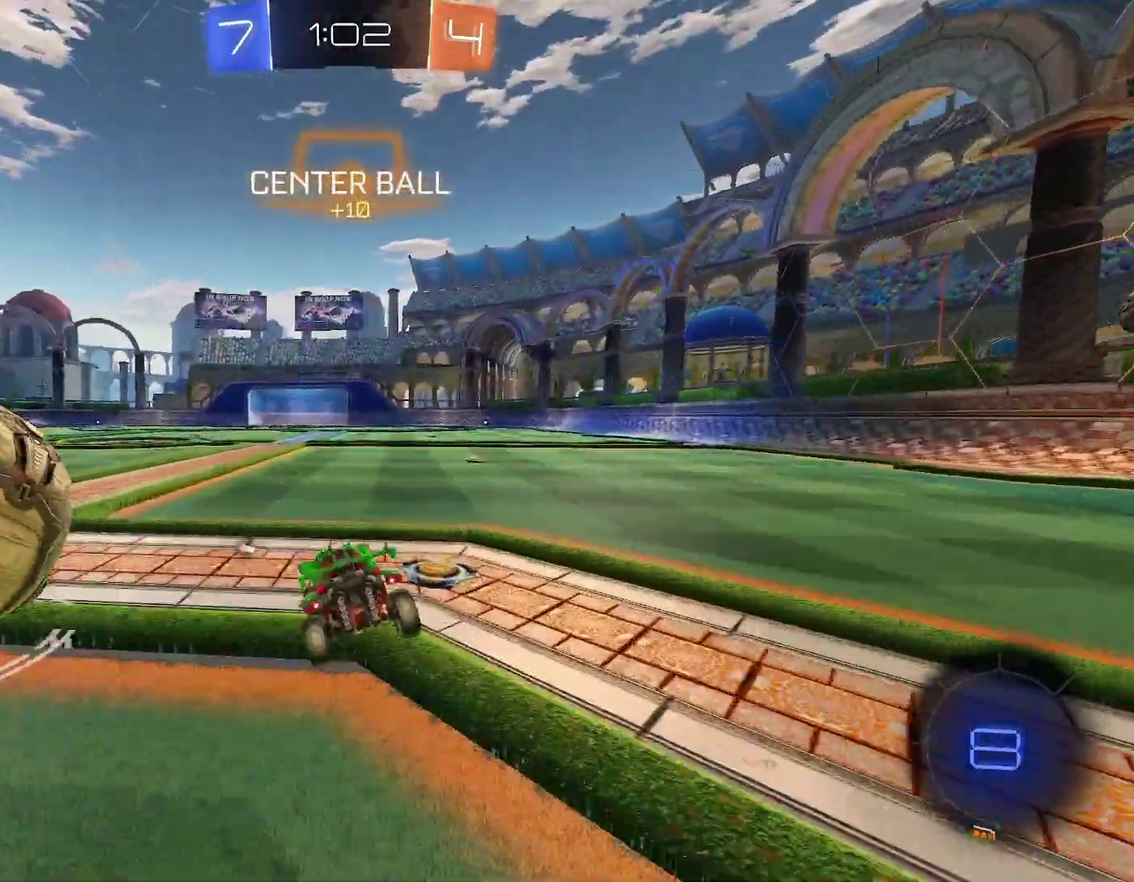
{"buttons": ["R1"], "left_stick": "left", "events": [[267, "left_stick", "left"]]}
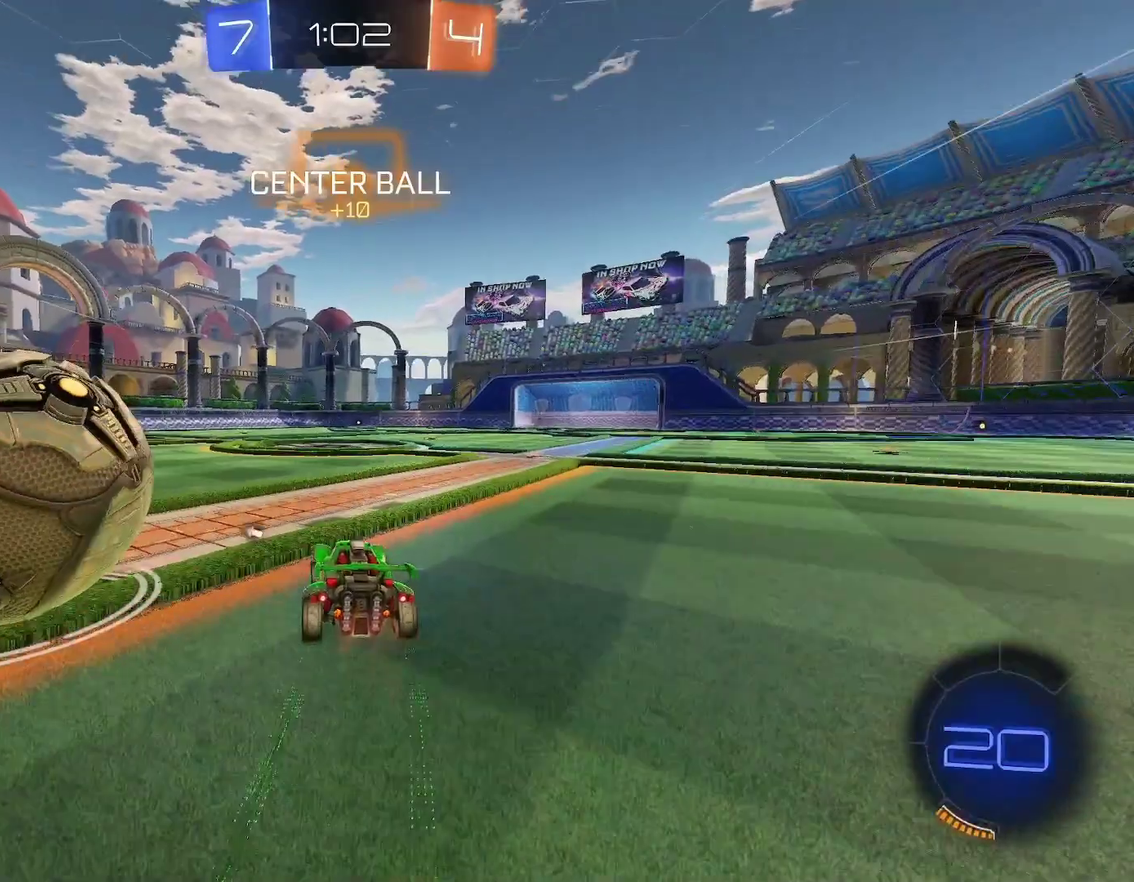
{"buttons": ["R1"], "left_stick": "right"}
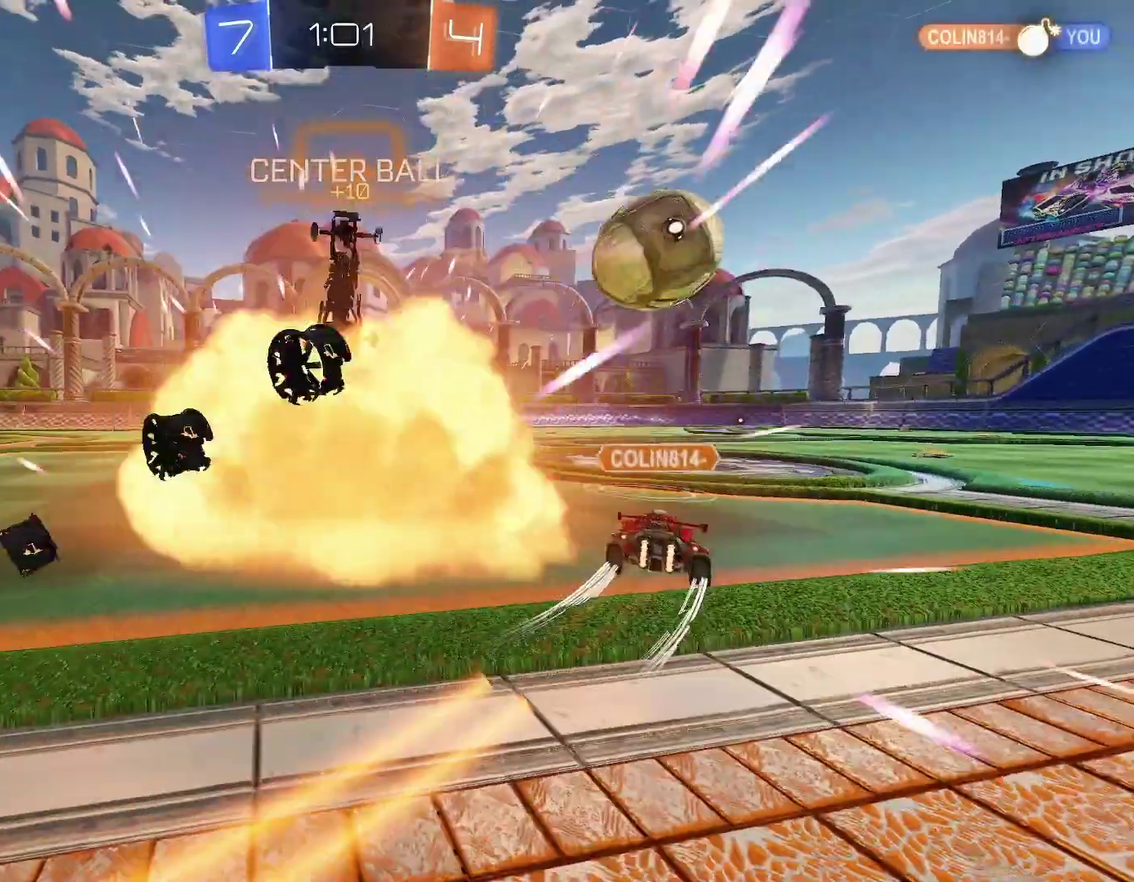
{"buttons": ["R1"], "left_stick": "center"}
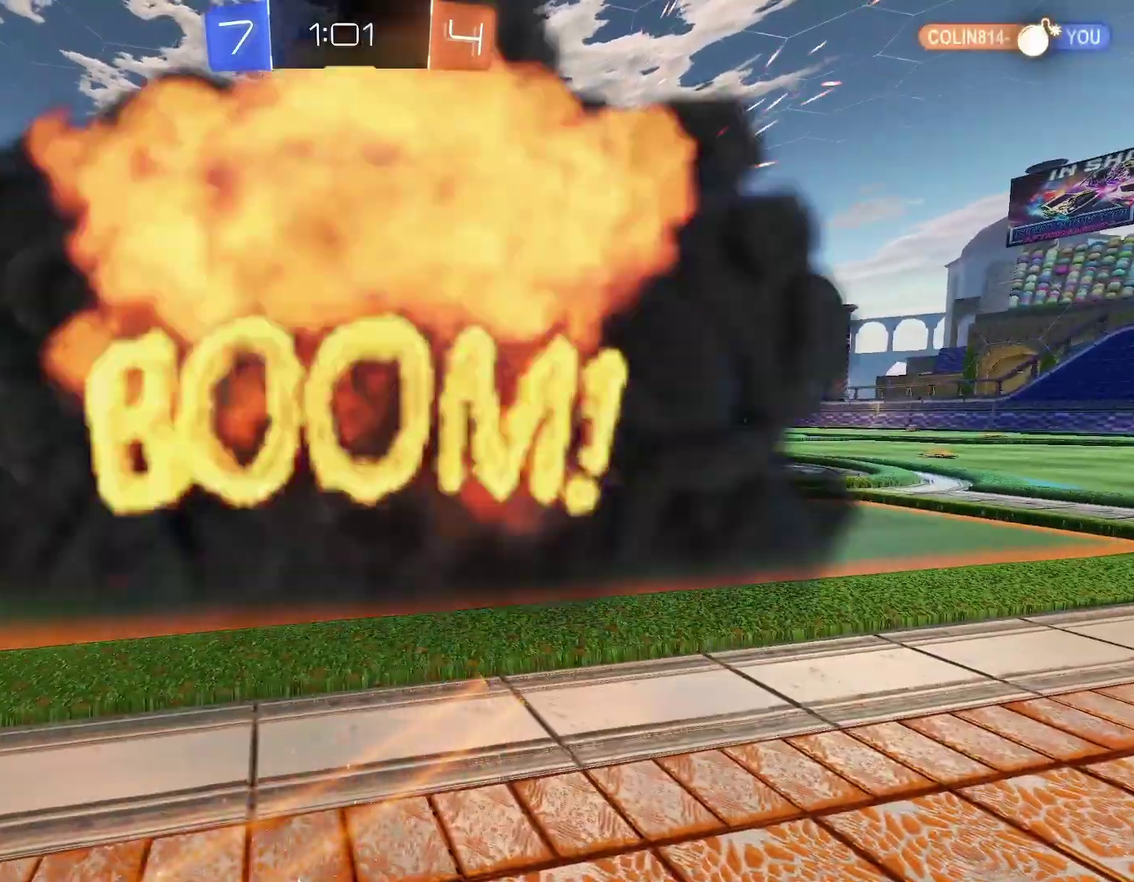
{"buttons": [], "left_stick": "center", "events": [[33, "R1", "up"]]}
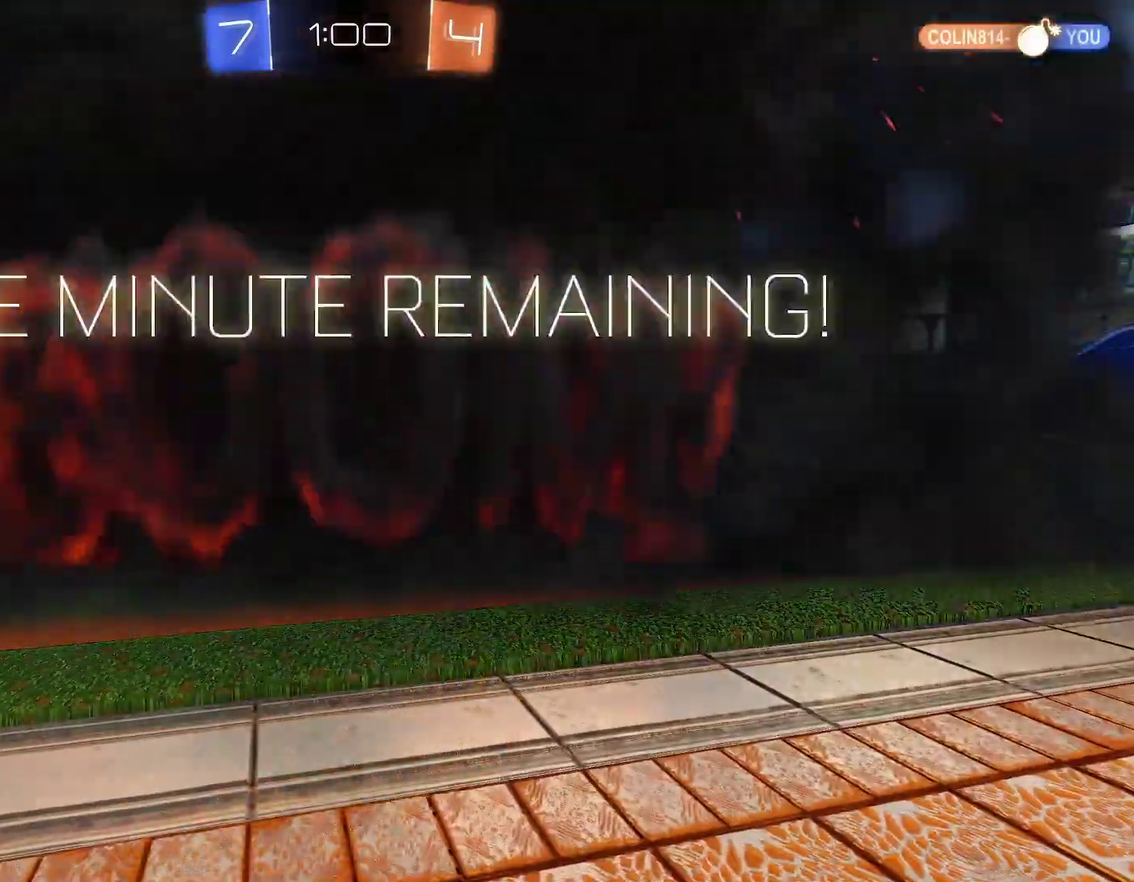
{"buttons": [], "left_stick": "center", "events": []}
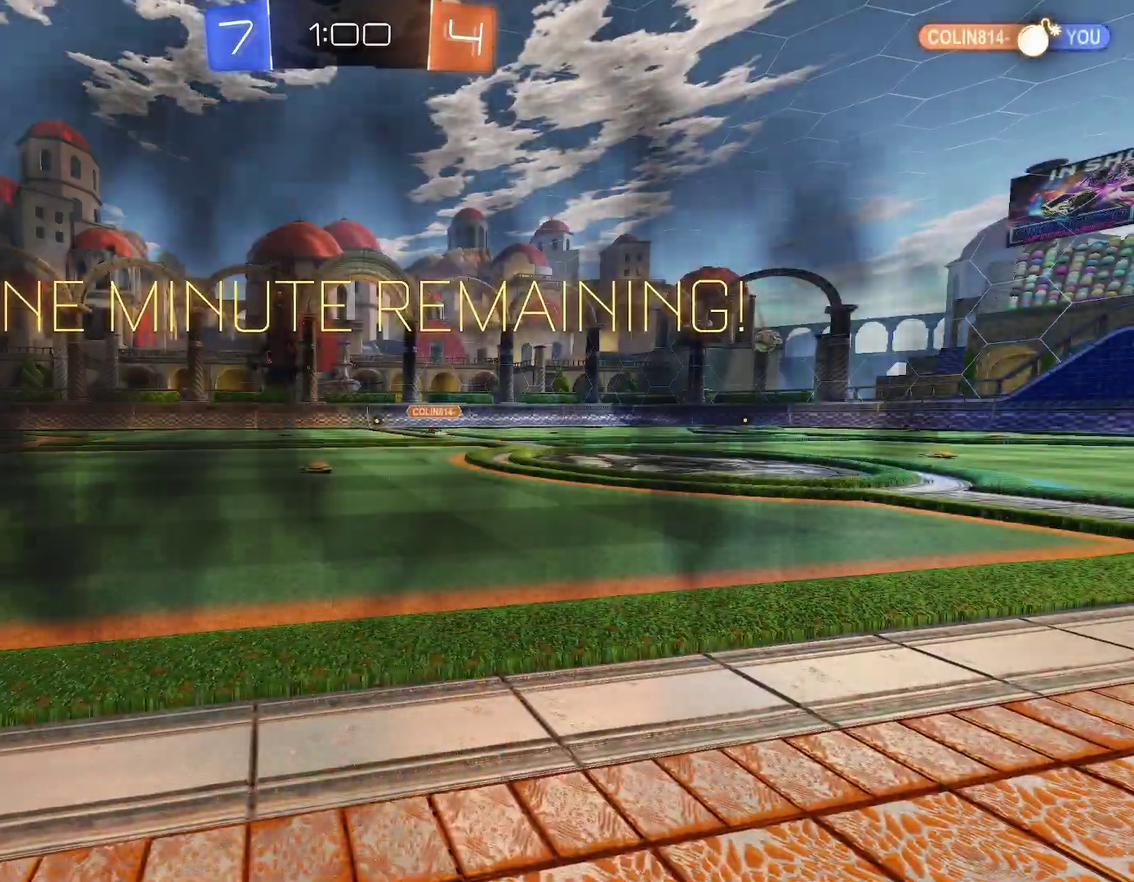
{"buttons": [], "left_stick": "center", "events": []}
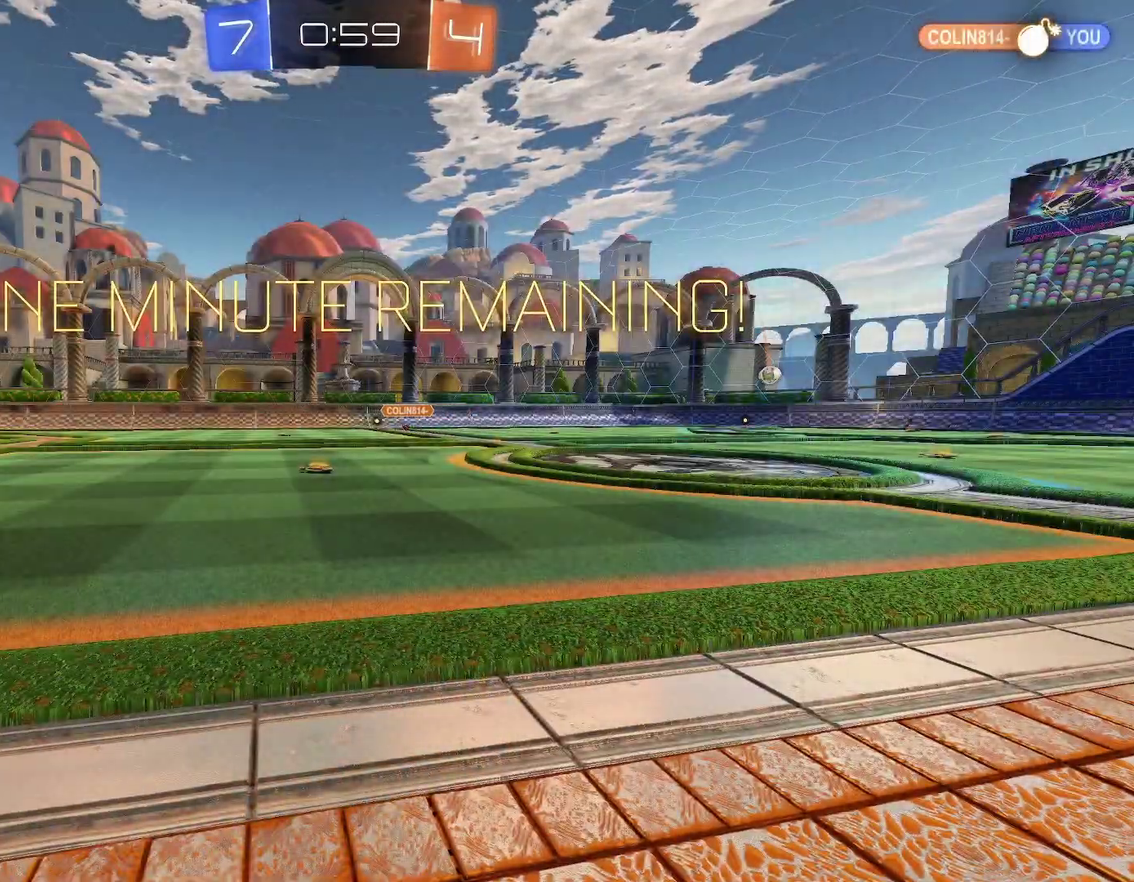
{"buttons": [], "left_stick": "center", "events": []}
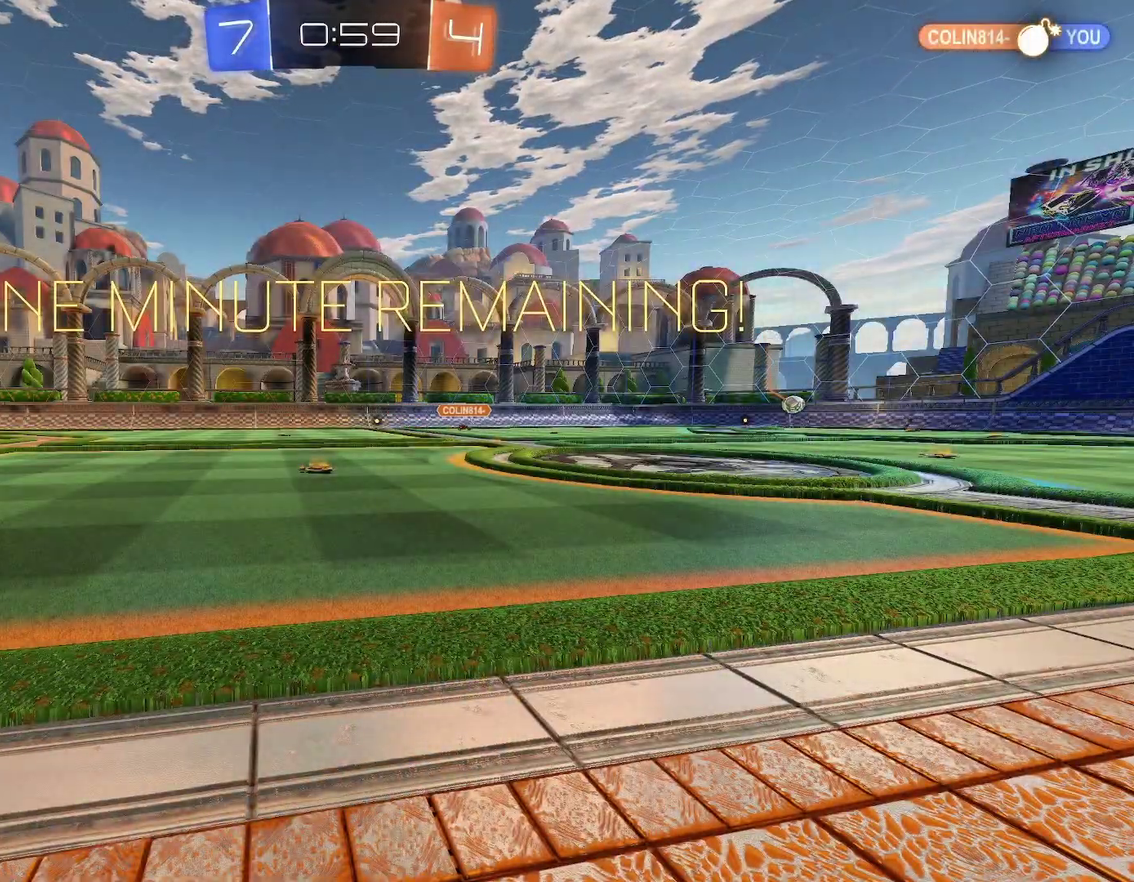
{"buttons": [], "left_stick": "center", "events": []}
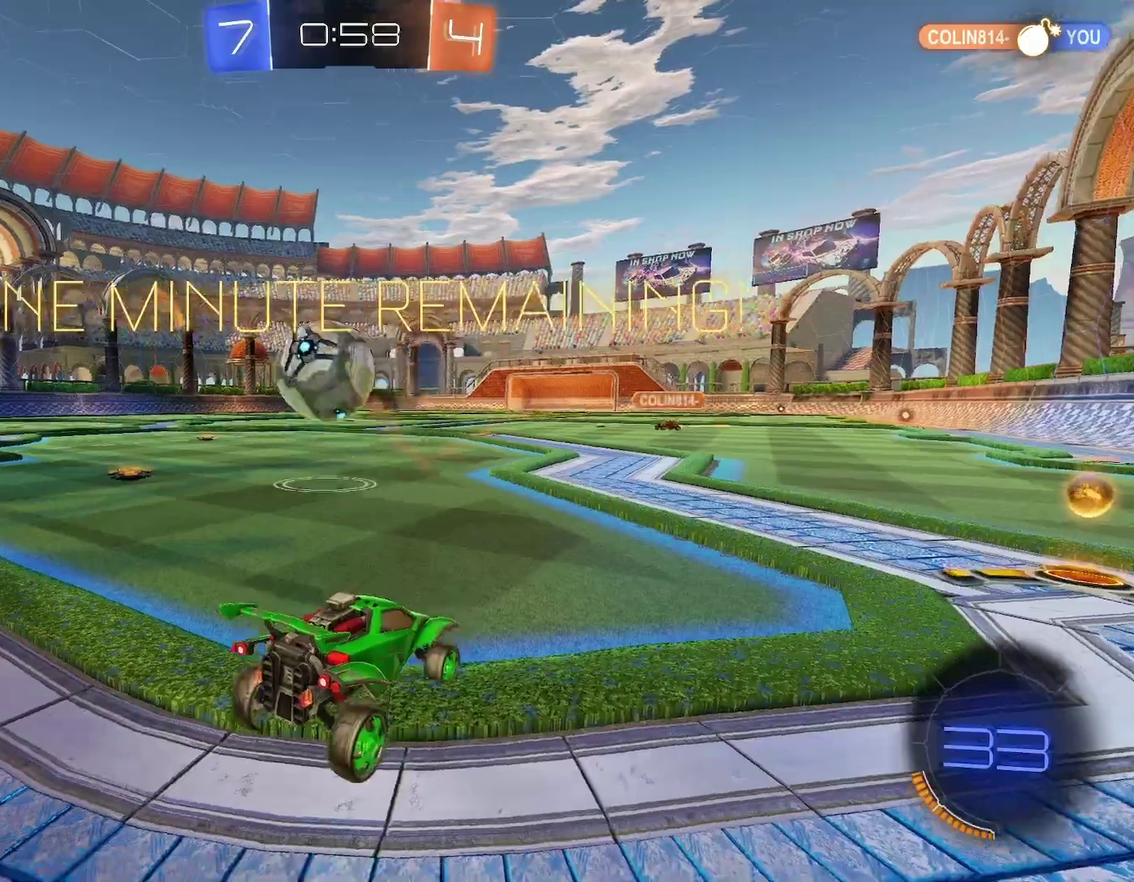
{"buttons": ["B", "R1"], "left_stick": "left", "events": [[100, "left_stick", "right"], [183, "left_stick", "left"], [200, "R1", "down"], [350, "Y", "down"], [433, "B", "down"], [433, "Y", "up"]]}
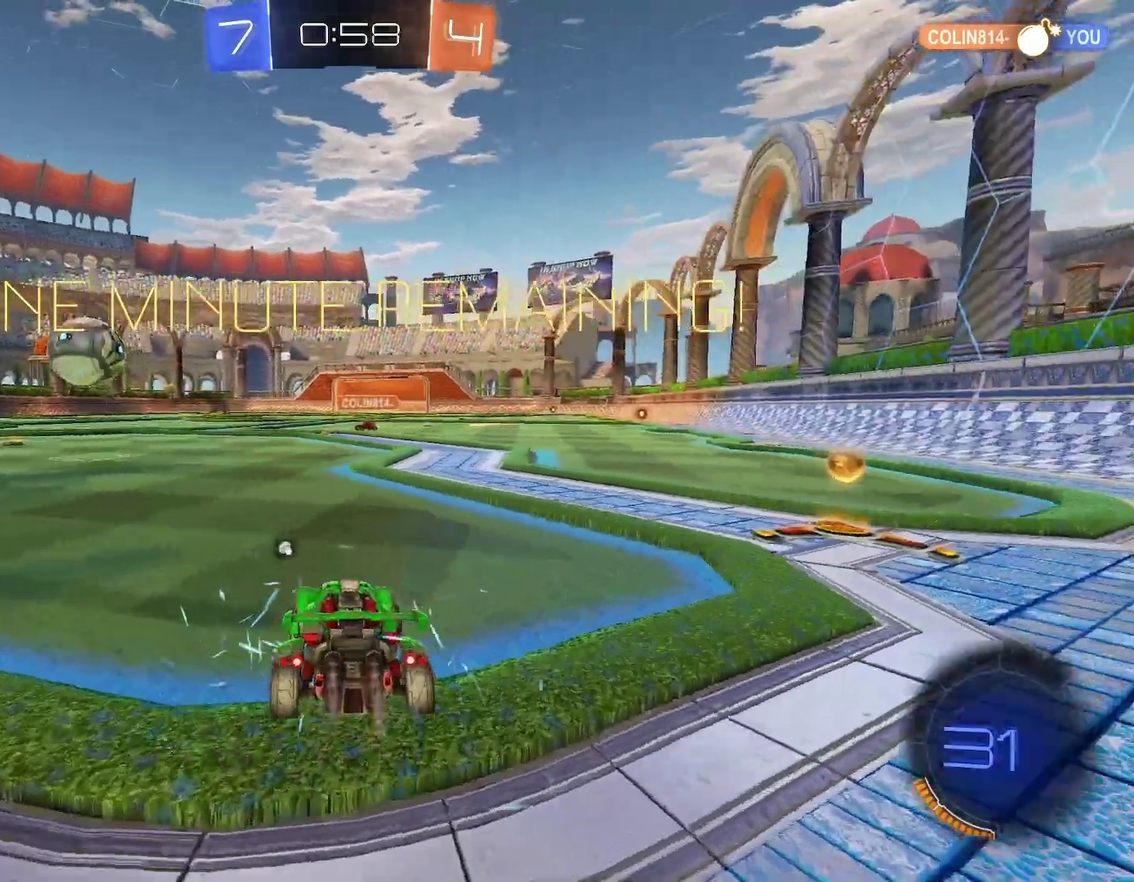
{"buttons": ["B", "R1"], "left_stick": "left", "events": [[367, "Y", "down"], [500, "Y", "up"]]}
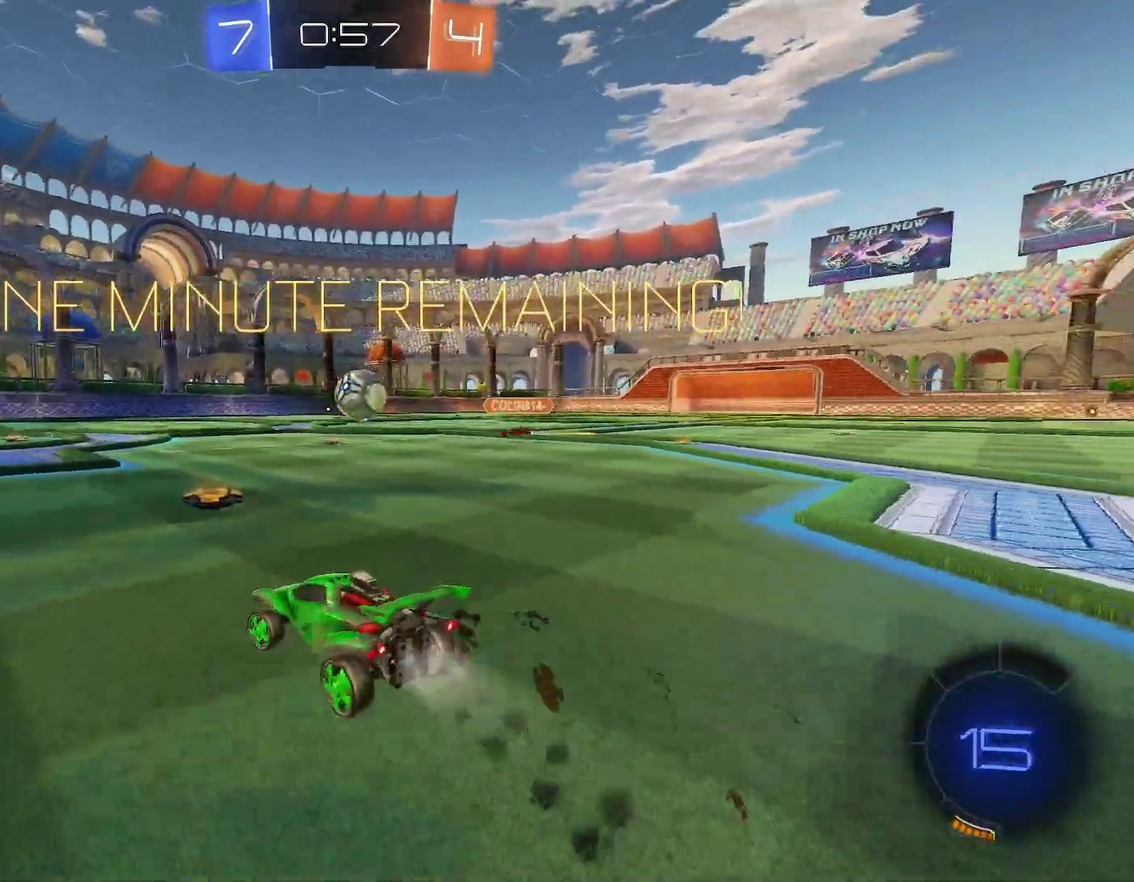
{"buttons": ["B", "R1"], "left_stick": "center", "events": [[133, "A", "down"], [233, "A", "up"], [250, "left_stick", "center"], [400, "left_stick", "left"], [500, "left_stick", "center"]]}
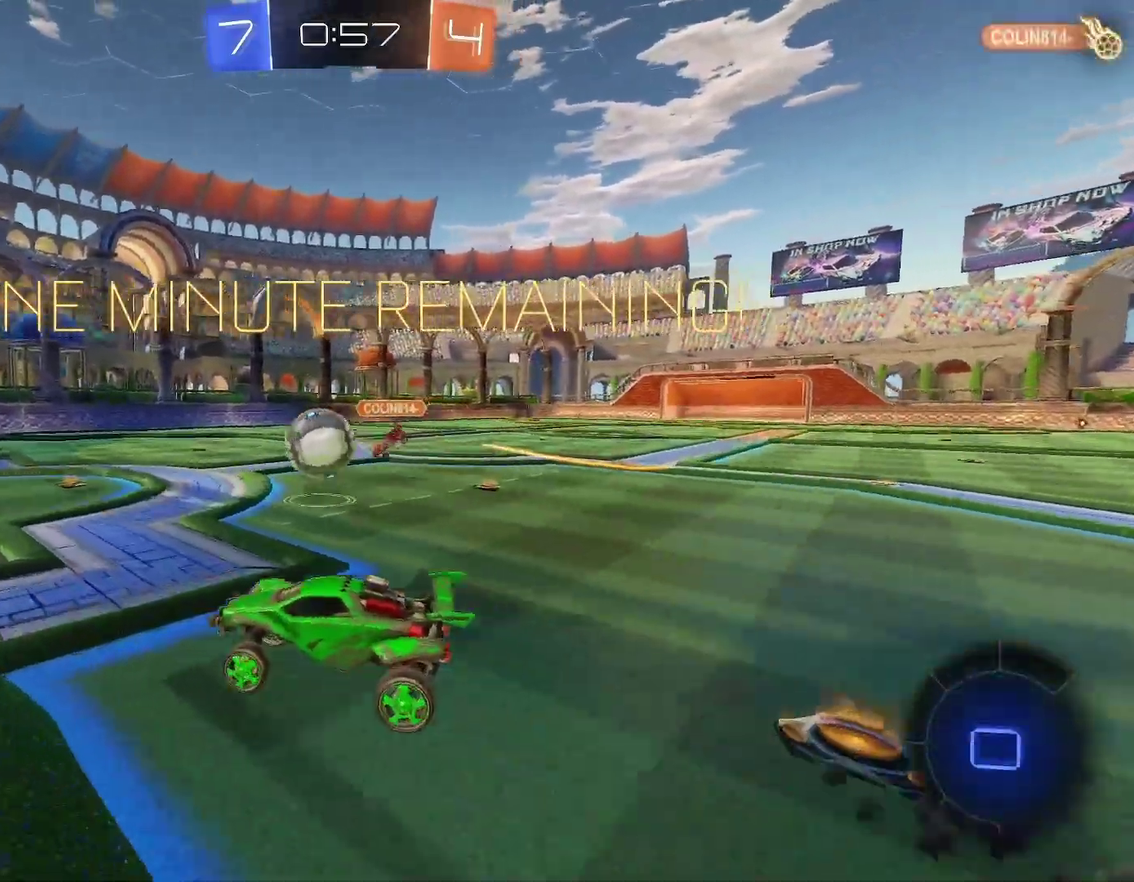
{"buttons": ["B", "Y", "R1"], "left_stick": "down-right"}
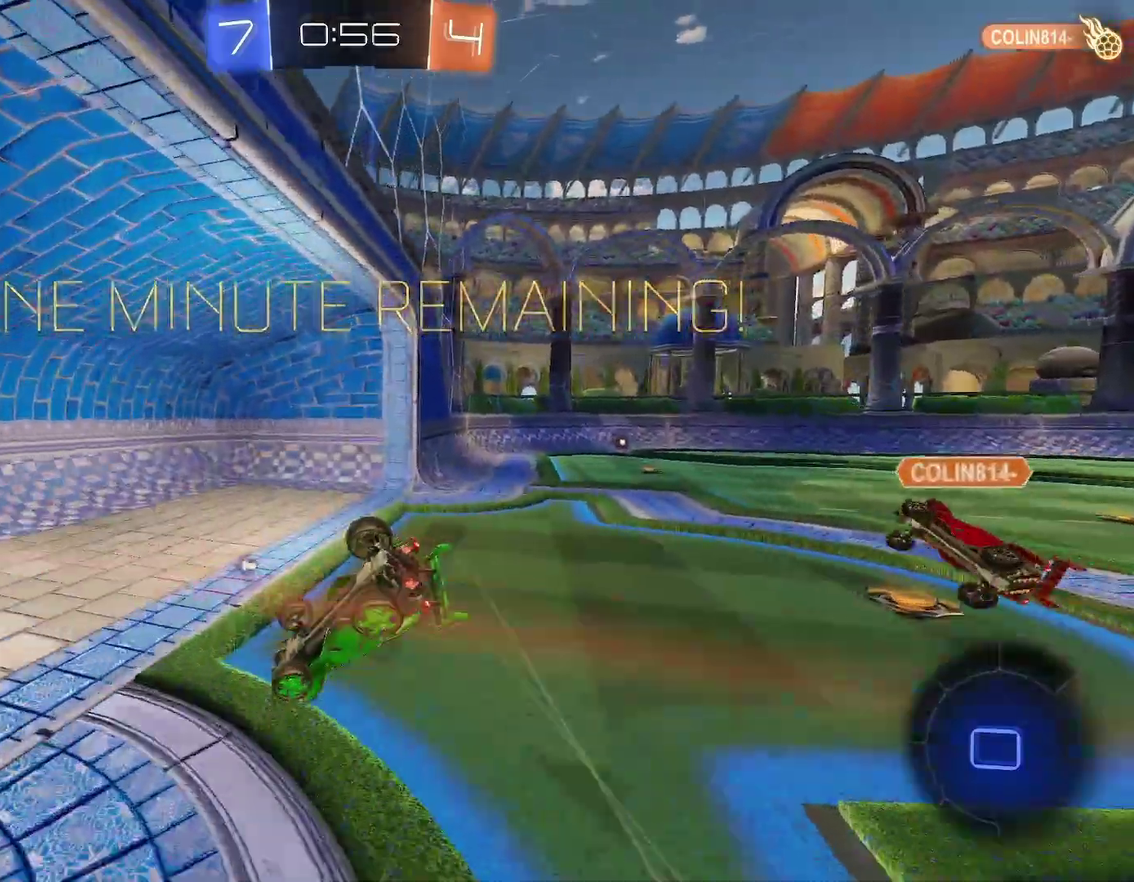
{"buttons": ["R1"], "left_stick": "up-right"}
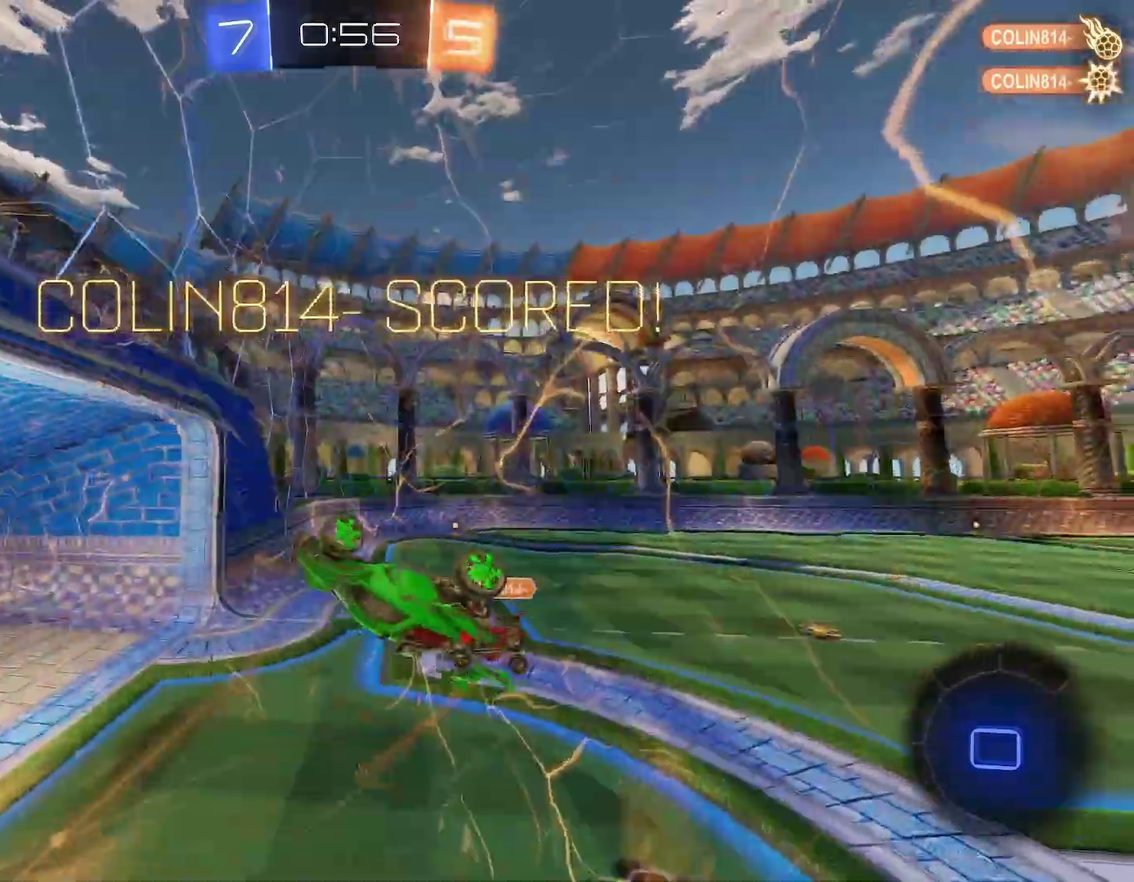
{"buttons": ["X", "R1"], "left_stick": "down-right"}
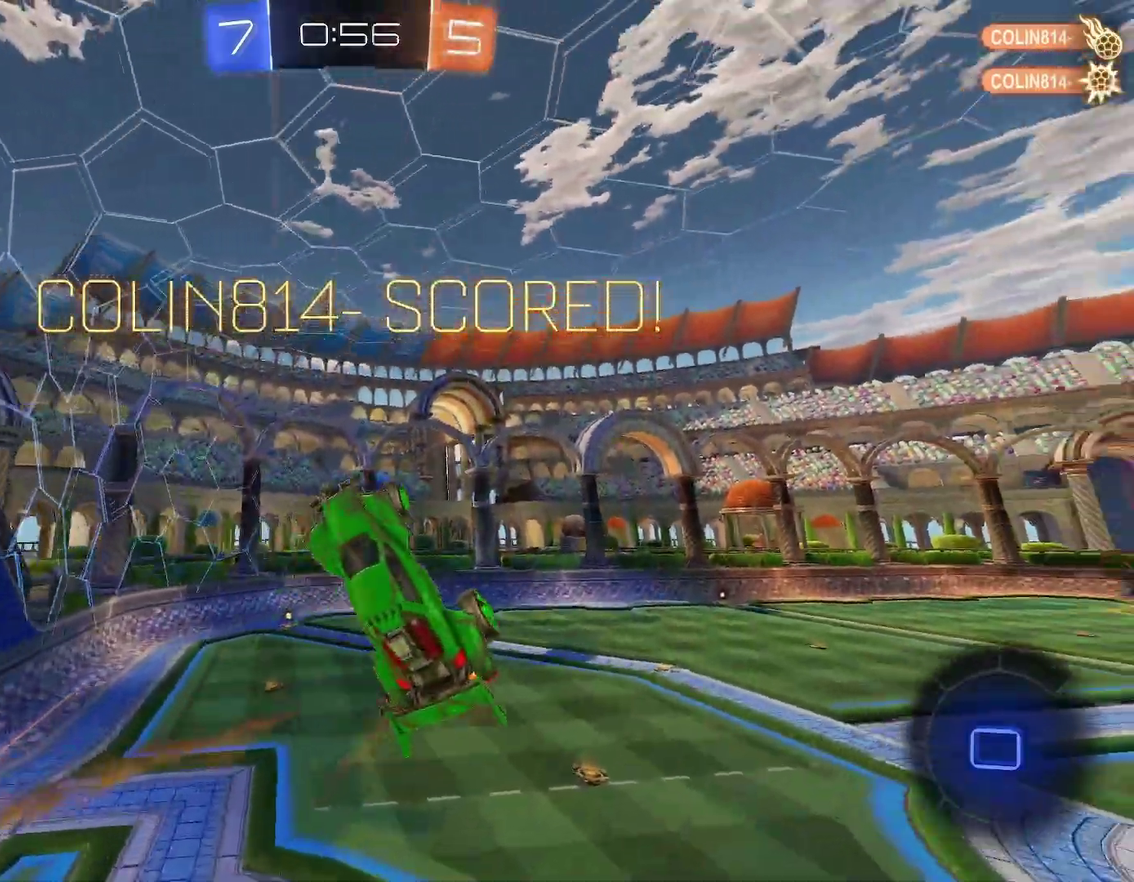
{"buttons": ["X", "R1"], "left_stick": "right"}
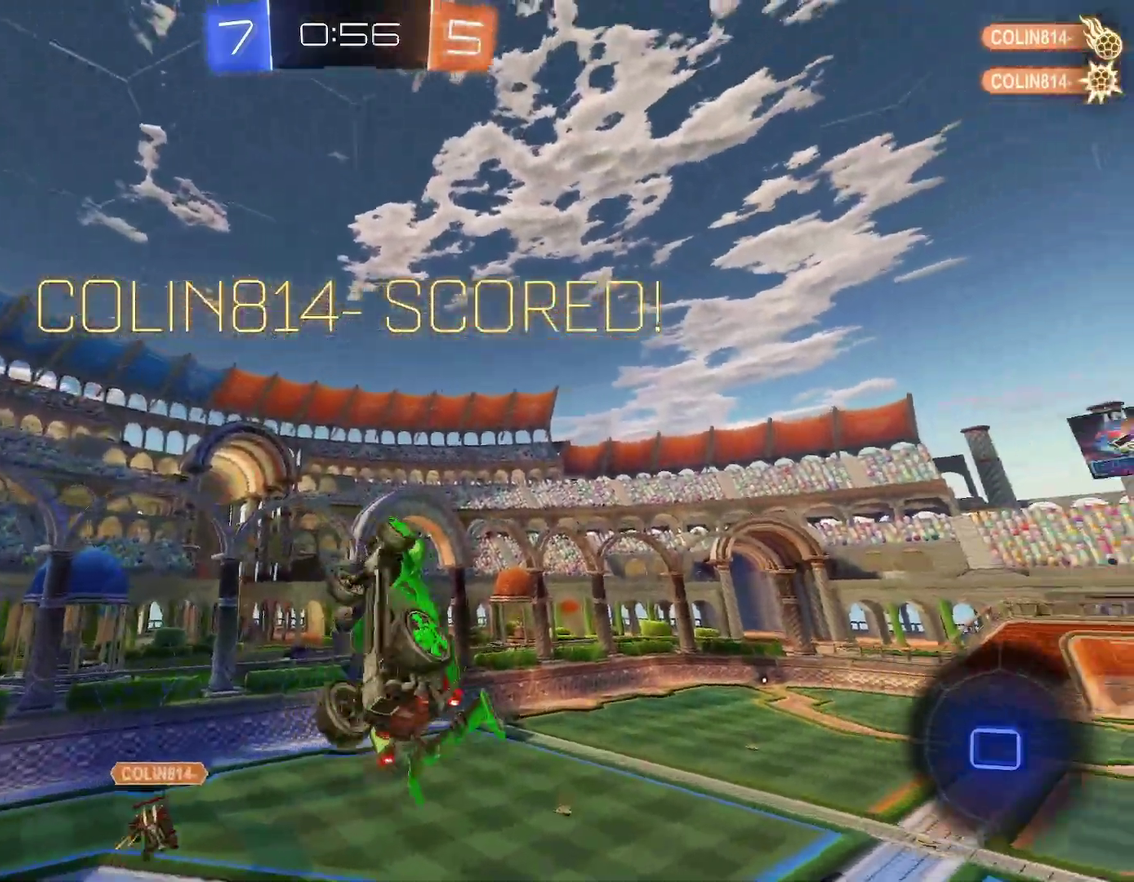
{"buttons": ["X", "R1"], "left_stick": "right"}